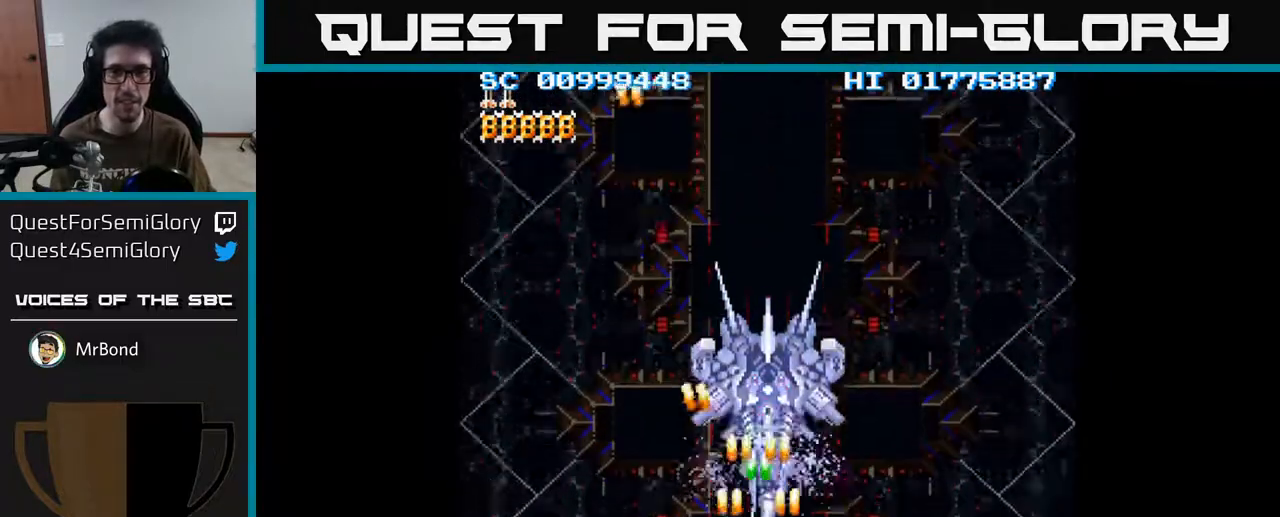
Gameplay with a controller (Xbox layout); each line is a JSON object with the inputs held at the frame after it. "events" lists button and stick changes between this image and that frame as [ms after this image, input, new state], when the widget could be followed in between.
{"buttons": ["A", "DPAD_UP"], "left_stick": "center", "right_stick": "center", "events": [[183, "DPAD_UP", "down"], [267, "DPAD_UP", "up"], [500, "DPAD_UP", "down"]]}
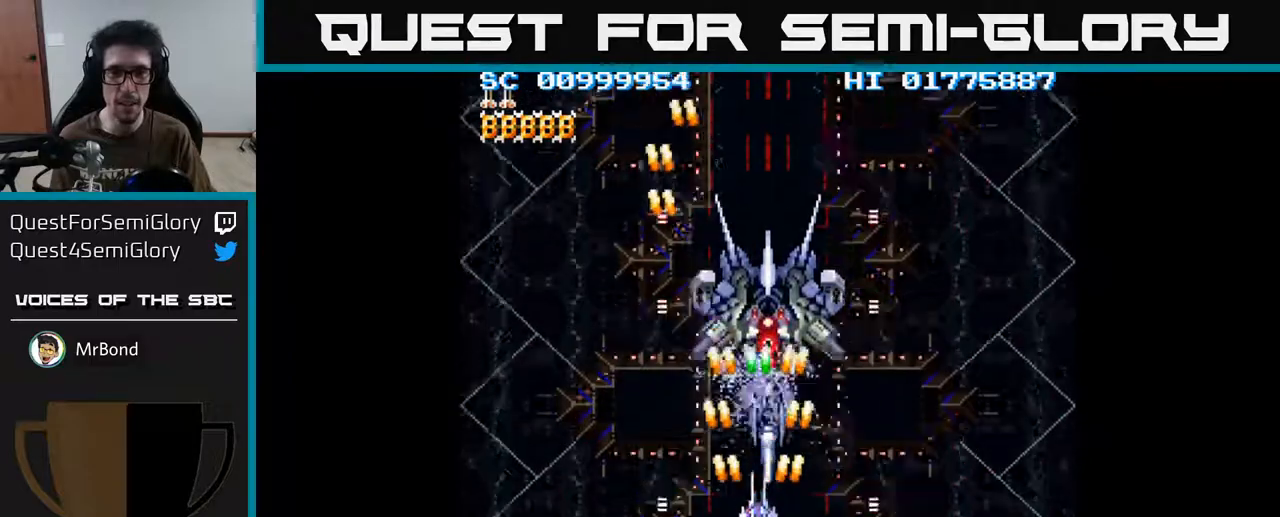
{"buttons": ["A"], "left_stick": "center", "right_stick": "center", "events": [[100, "DPAD_UP", "up"]]}
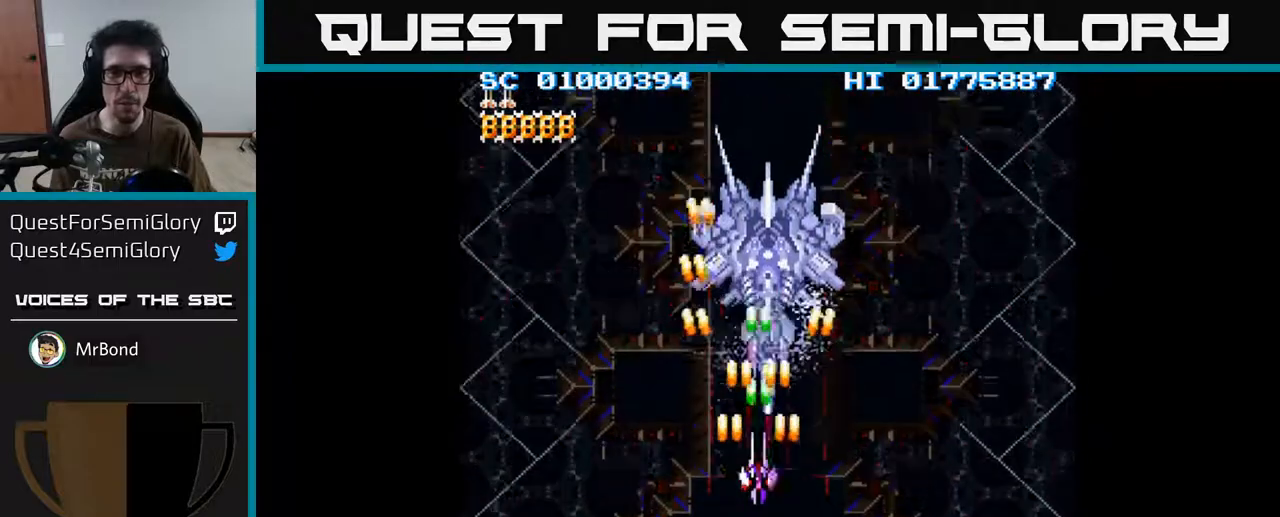
{"buttons": ["A"], "left_stick": "center", "right_stick": "center", "events": [[150, "DPAD_UP", "down"], [350, "DPAD_UP", "up"]]}
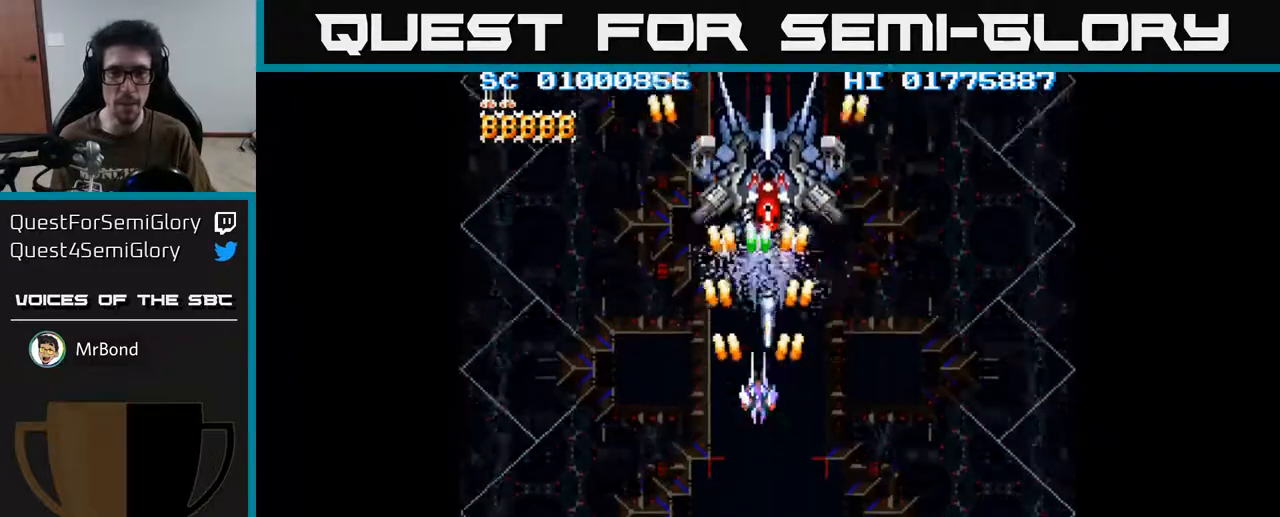
{"buttons": ["A", "DPAD_UP"], "left_stick": "center", "right_stick": "center", "events": [[33, "DPAD_LEFT", "down"], [33, "DPAD_UP", "down"], [100, "DPAD_LEFT", "up"], [233, "DPAD_UP", "up"], [400, "DPAD_UP", "down"]]}
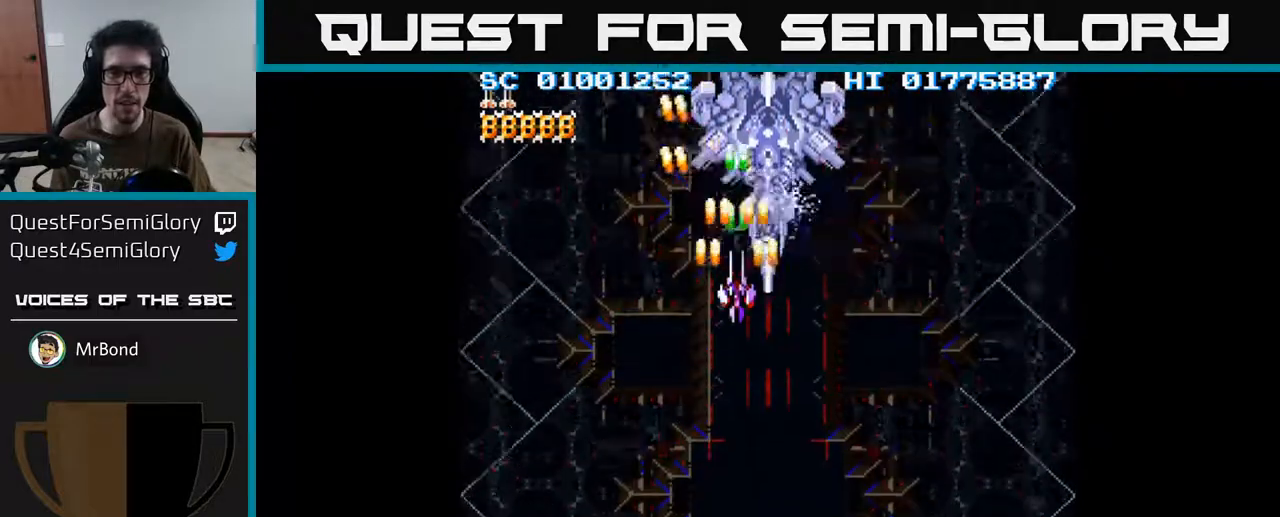
{"buttons": ["A", "DPAD_RIGHT"], "left_stick": "center", "right_stick": "center", "events": [[17, "DPAD_UP", "up"], [483, "DPAD_RIGHT", "down"]]}
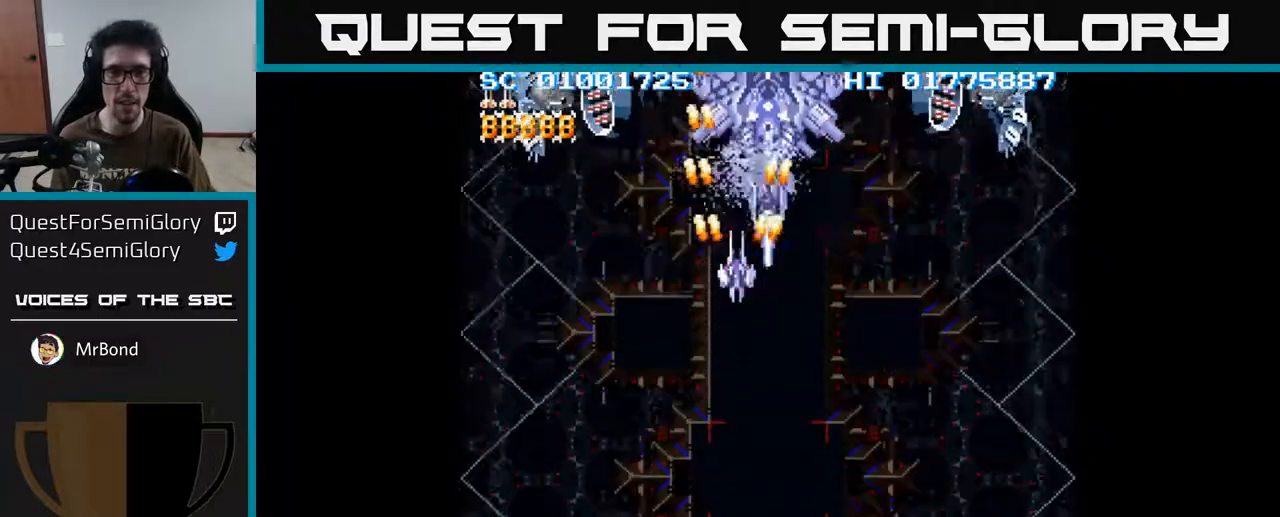
{"buttons": ["A"], "left_stick": "center", "right_stick": "center", "events": [[17, "DPAD_RIGHT", "up"], [433, "DPAD_DOWN", "down"], [483, "DPAD_DOWN", "up"]]}
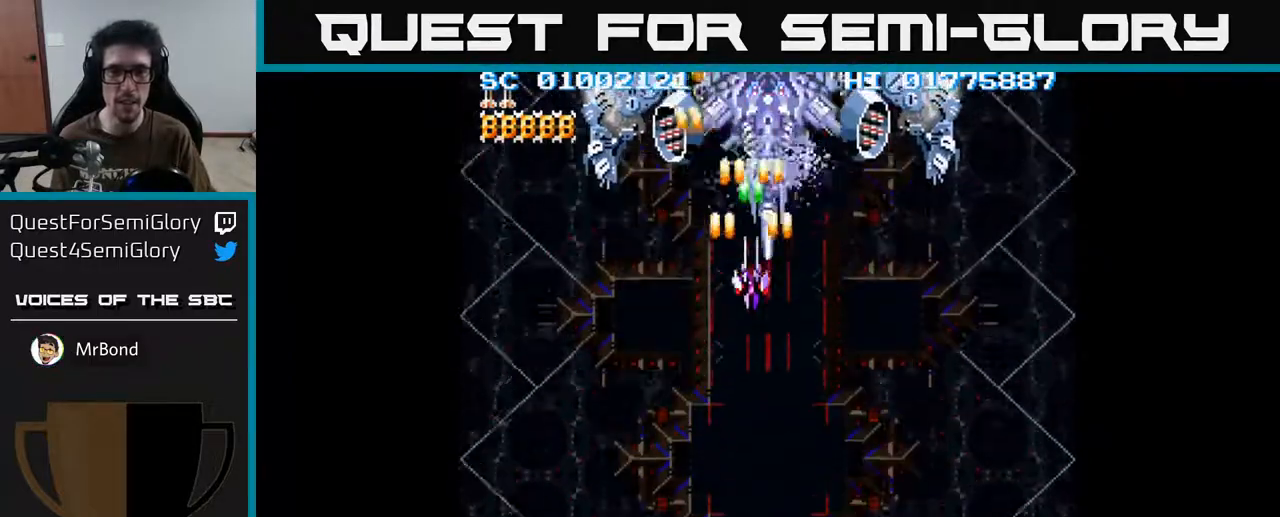
{"buttons": ["A"], "left_stick": "center", "right_stick": "center", "events": [[283, "DPAD_DOWN", "down"], [317, "DPAD_DOWN", "up"]]}
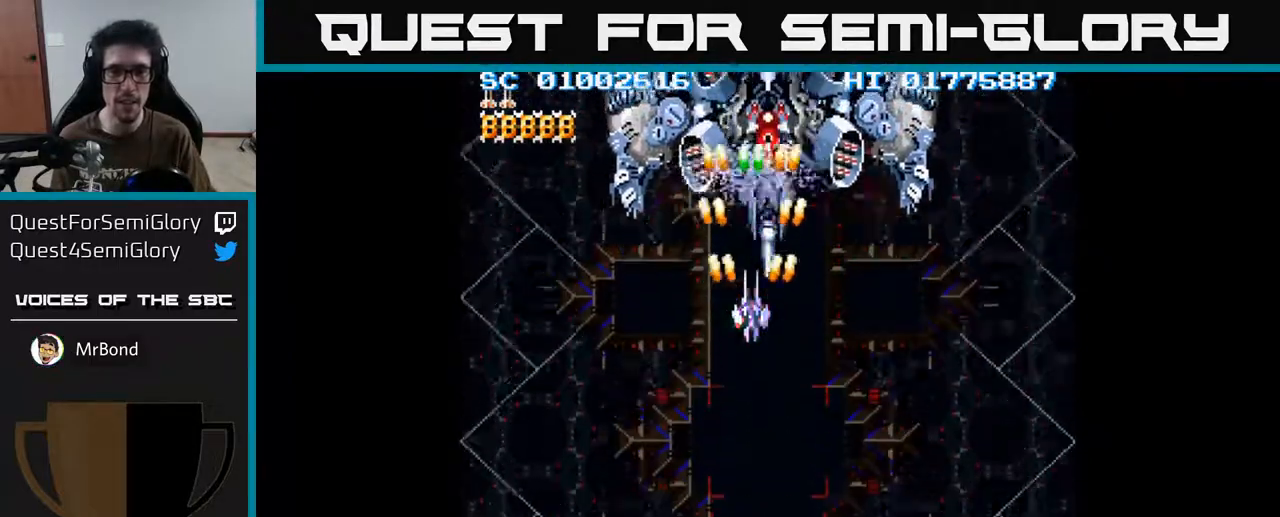
{"buttons": ["A", "DPAD_DOWN"], "left_stick": "center", "right_stick": "center", "events": [[150, "DPAD_DOWN", "down"], [217, "DPAD_DOWN", "up"], [450, "DPAD_DOWN", "down"]]}
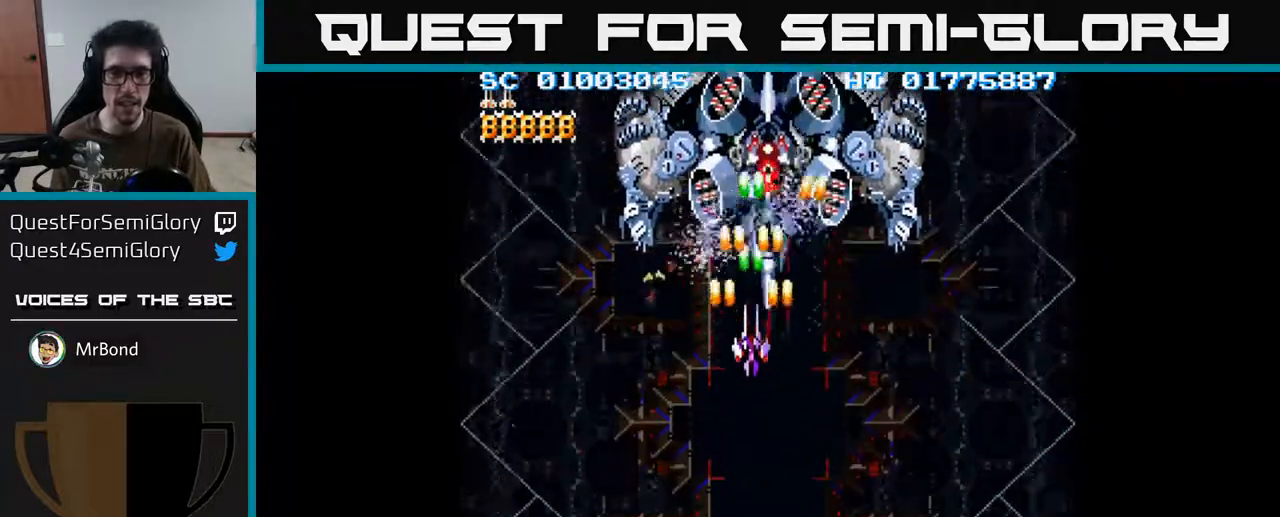
{"buttons": ["A"], "left_stick": "center", "right_stick": "center", "events": [[17, "DPAD_DOWN", "up"], [333, "DPAD_DOWN", "down"], [417, "DPAD_DOWN", "up"]]}
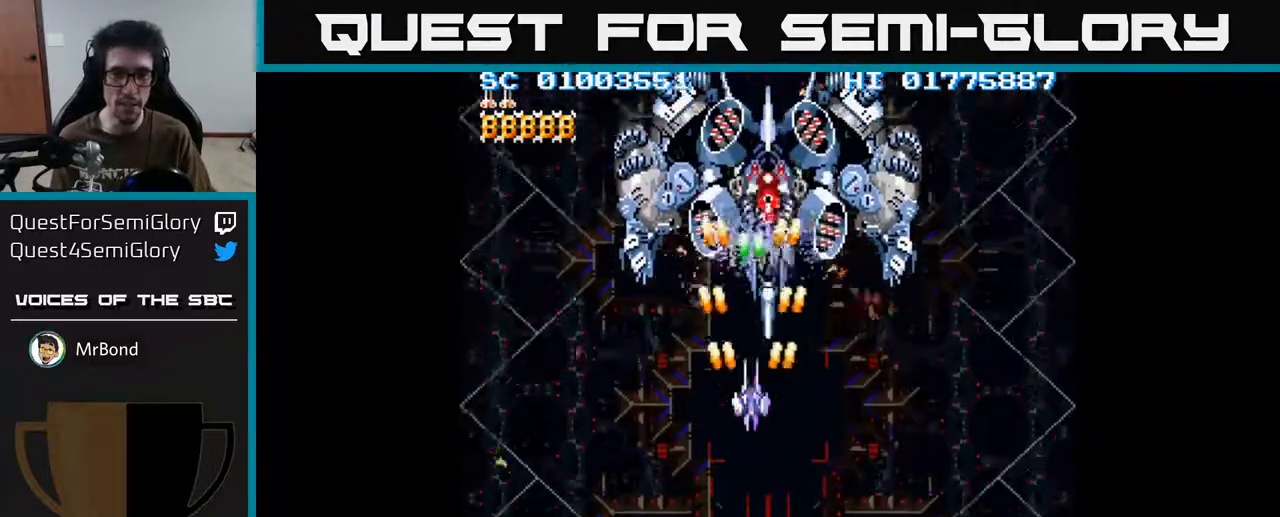
{"buttons": ["A"], "left_stick": "center", "right_stick": "center", "events": [[150, "DPAD_DOWN", "down"], [217, "DPAD_DOWN", "up"]]}
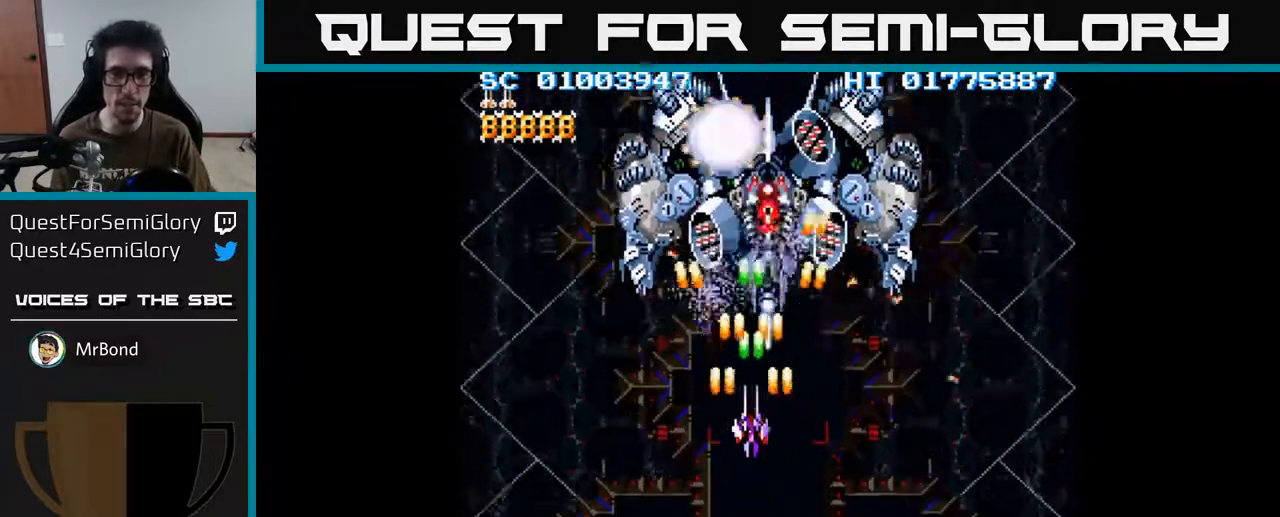
{"buttons": ["A", "DPAD_DOWN"], "left_stick": "center", "right_stick": "center", "events": [[217, "DPAD_DOWN", "down"], [333, "DPAD_DOWN", "up"], [433, "DPAD_DOWN", "down"]]}
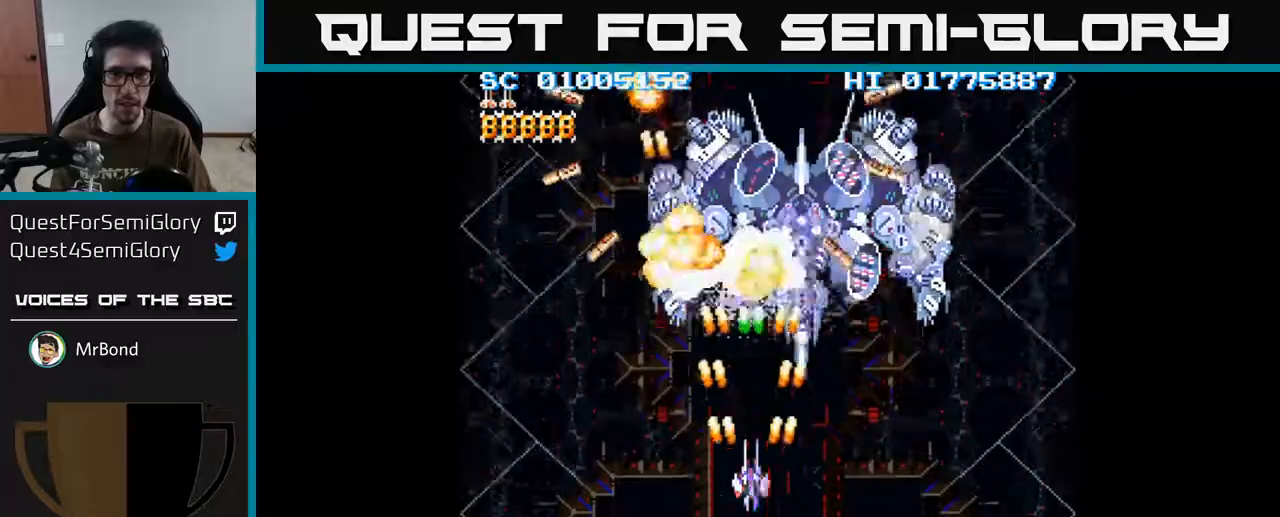
{"buttons": ["A"], "left_stick": "center", "right_stick": "center", "events": [[333, "DPAD_RIGHT", "down"], [417, "DPAD_DOWN", "up"], [417, "DPAD_RIGHT", "up"]]}
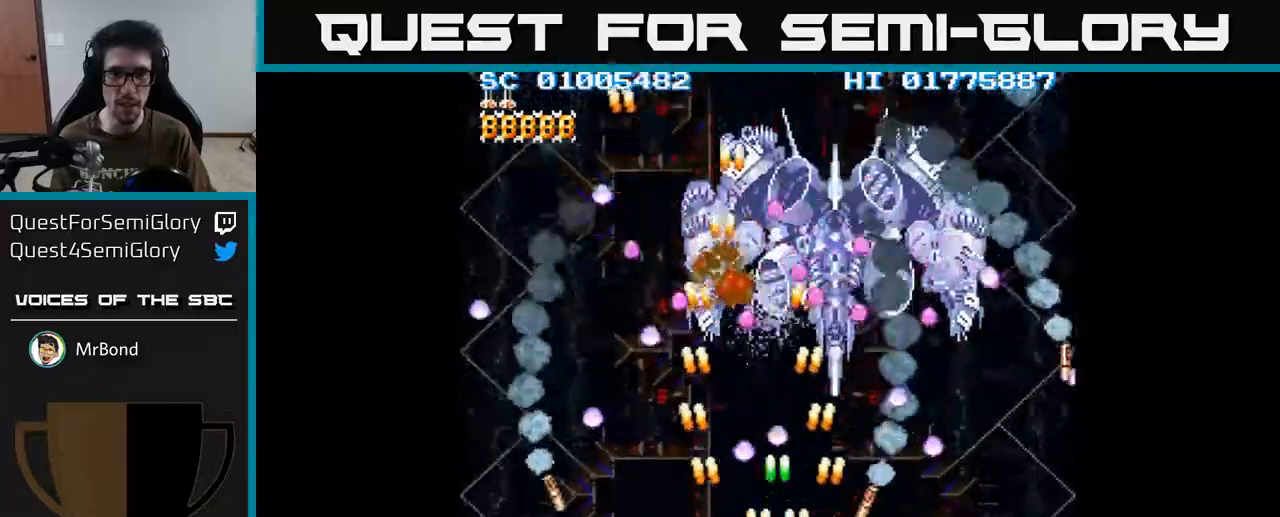
{"buttons": ["A", "DPAD_DOWN"], "left_stick": "center", "right_stick": "center", "events": [[133, "DPAD_UP", "down"], [300, "DPAD_UP", "up"], [367, "DPAD_RIGHT", "down"], [450, "DPAD_RIGHT", "up"], [467, "DPAD_DOWN", "down"]]}
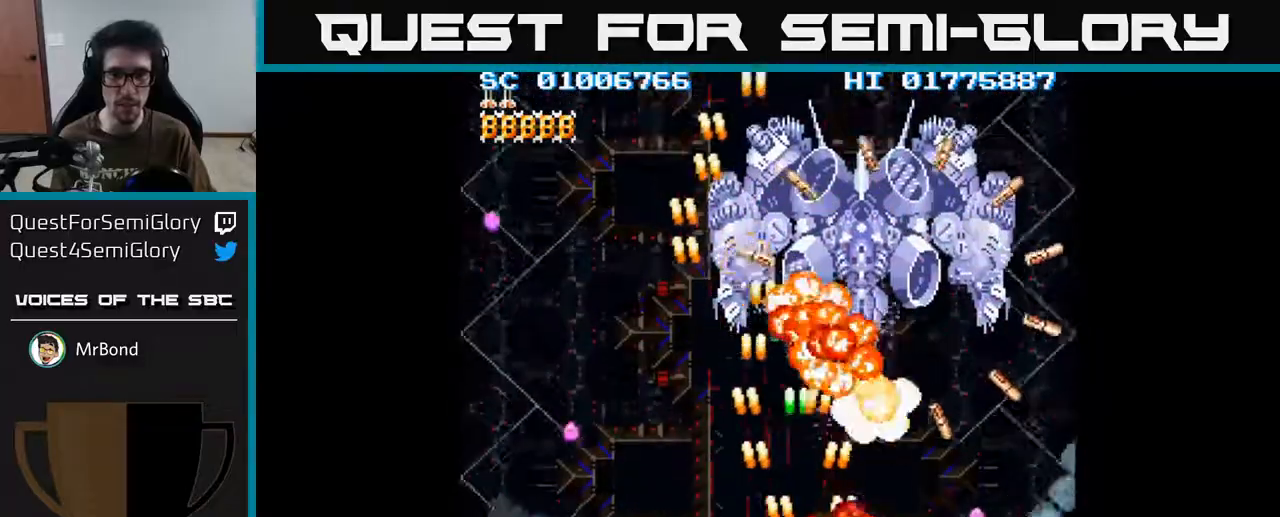
{"buttons": ["A"], "left_stick": "center", "right_stick": "center", "events": [[67, "DPAD_RIGHT", "down"], [133, "DPAD_DOWN", "up"], [167, "DPAD_RIGHT", "up"], [200, "DPAD_LEFT", "down"], [317, "DPAD_LEFT", "up"]]}
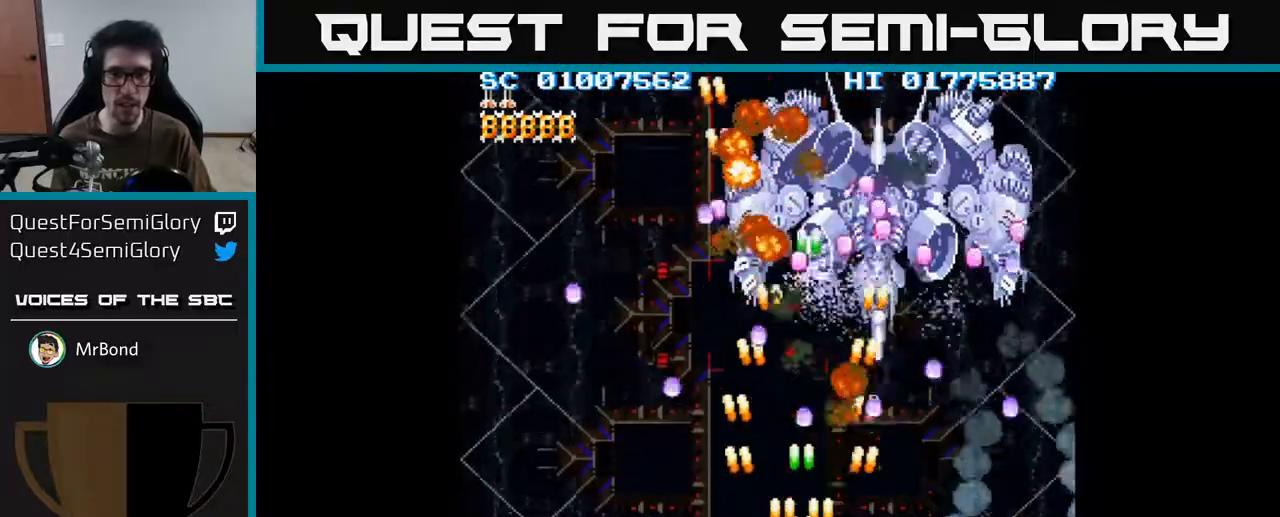
{"buttons": ["A"], "left_stick": "center", "right_stick": "center", "events": [[300, "DPAD_LEFT", "down"], [433, "DPAD_LEFT", "up"]]}
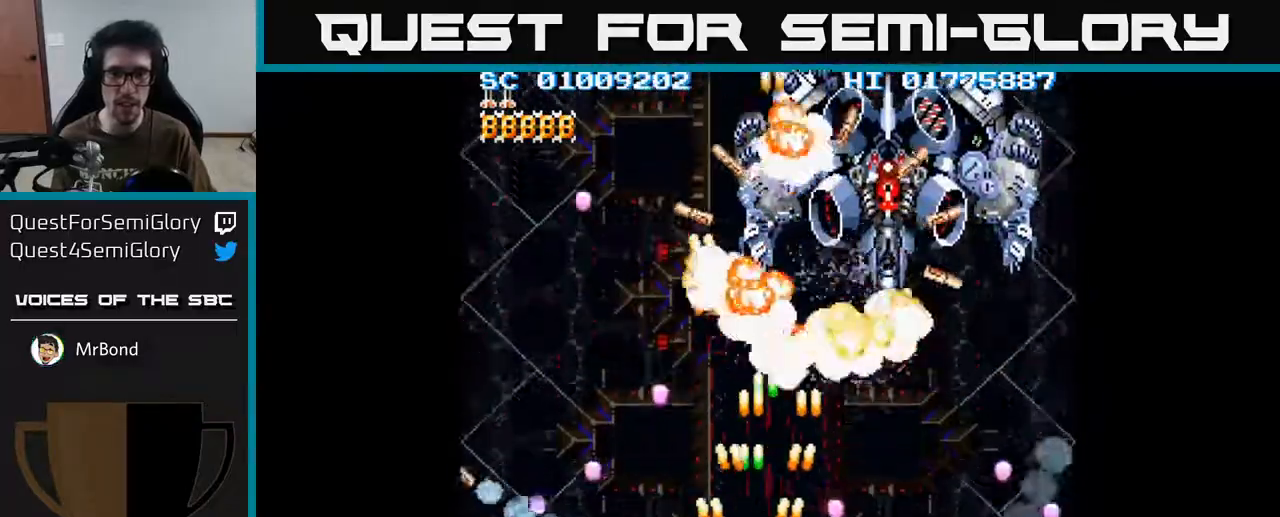
{"buttons": ["A"], "left_stick": "center", "right_stick": "center", "events": [[317, "DPAD_RIGHT", "down"], [483, "DPAD_RIGHT", "up"]]}
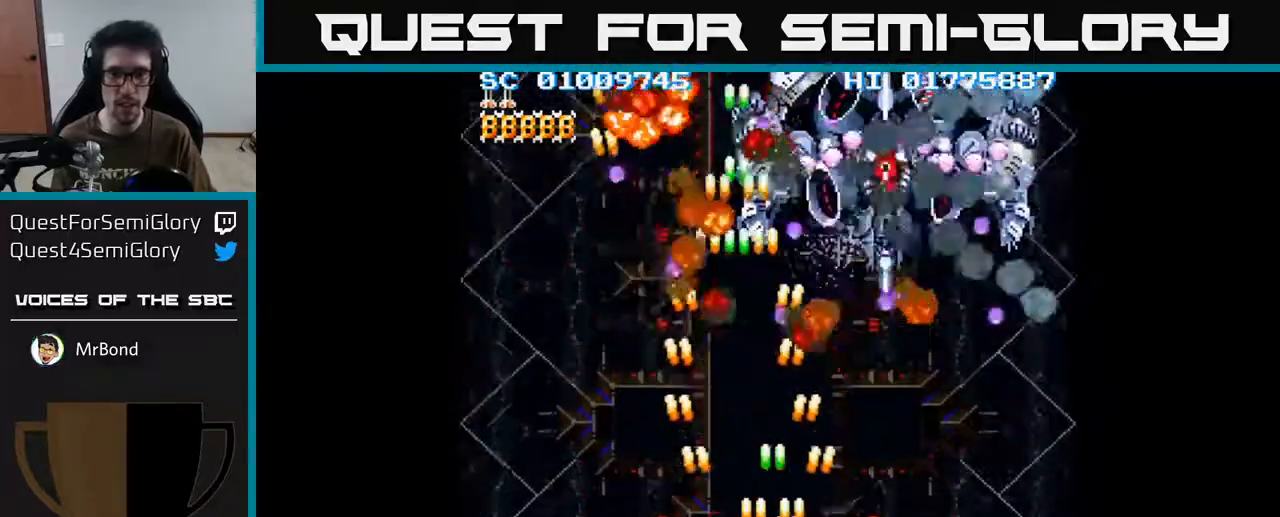
{"buttons": ["A"], "left_stick": "center", "right_stick": "center", "events": [[333, "DPAD_RIGHT", "down"], [450, "DPAD_RIGHT", "up"]]}
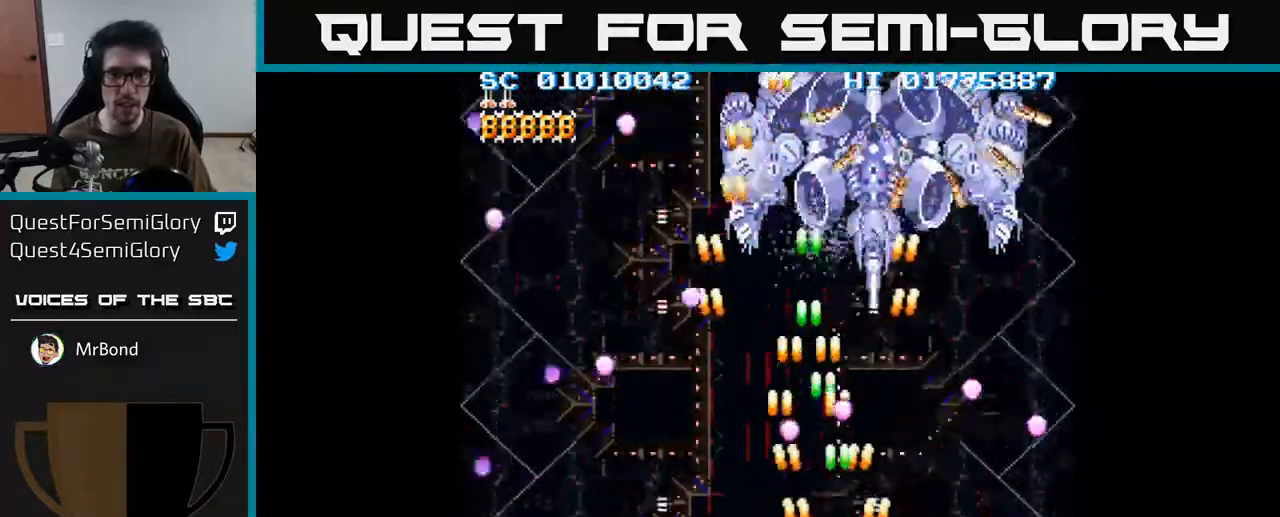
{"buttons": ["A"], "left_stick": "center", "right_stick": "center", "events": [[133, "DPAD_RIGHT", "down"], [267, "DPAD_RIGHT", "up"]]}
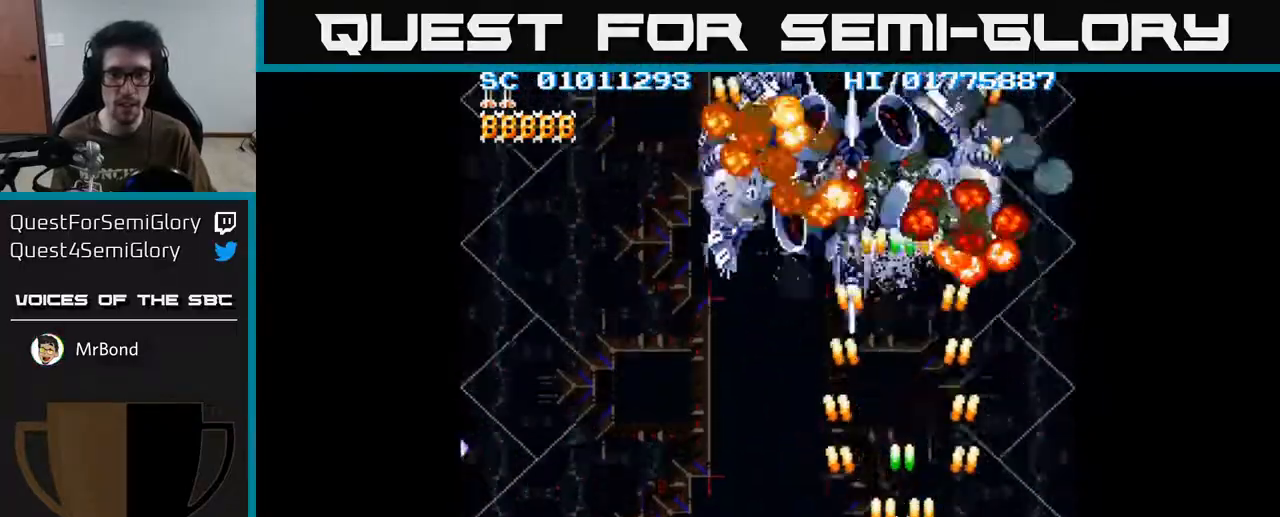
{"buttons": ["A", "DPAD_UP", "DPAD_LEFT"], "left_stick": "center", "right_stick": "center", "events": [[33, "DPAD_LEFT", "down"], [267, "DPAD_LEFT", "up"], [417, "DPAD_LEFT", "down"], [500, "DPAD_UP", "down"]]}
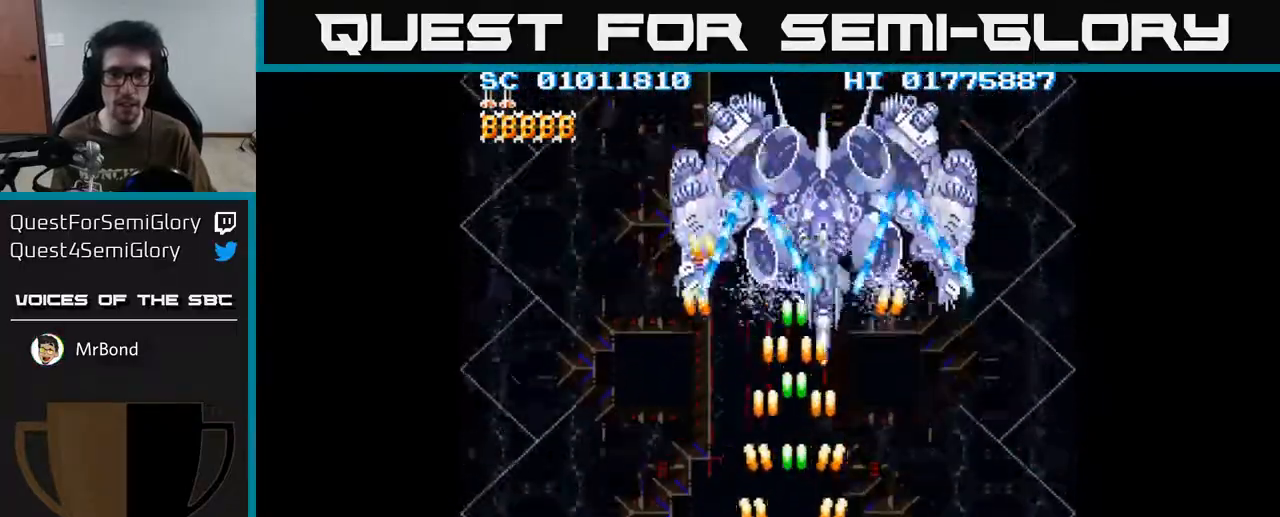
{"buttons": ["A", "DPAD_LEFT"], "left_stick": "center", "right_stick": "center", "events": [[17, "DPAD_LEFT", "up"], [150, "DPAD_UP", "up"], [433, "DPAD_LEFT", "down"]]}
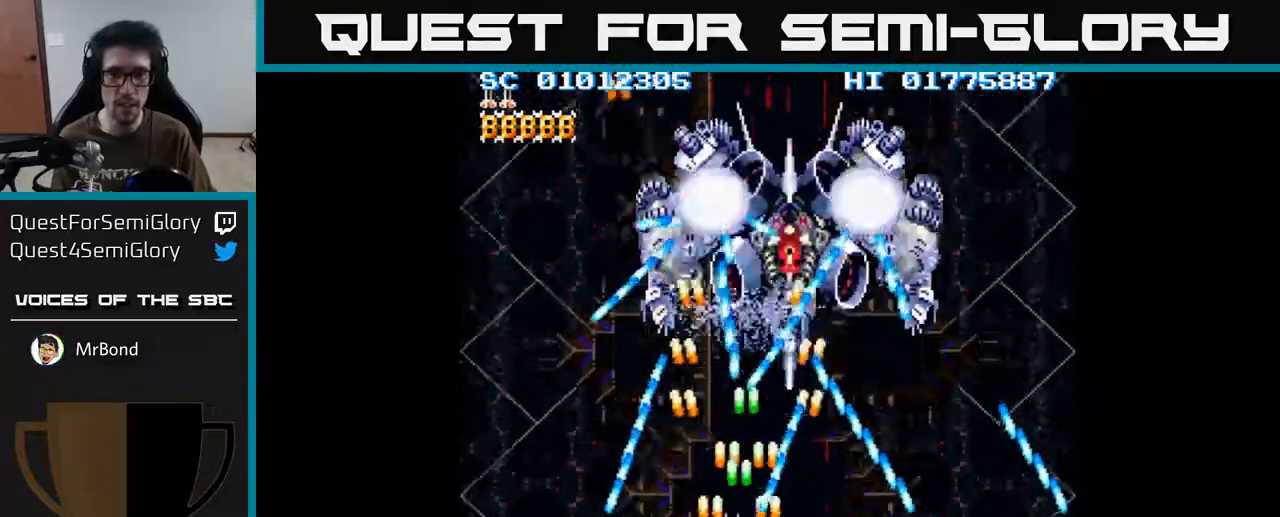
{"buttons": ["A", "DPAD_DOWN", "DPAD_RIGHT"], "left_stick": "center", "right_stick": "center", "events": [[17, "DPAD_UP", "down"], [67, "DPAD_LEFT", "up"], [100, "DPAD_UP", "up"], [167, "DPAD_RIGHT", "down"], [383, "DPAD_DOWN", "down"]]}
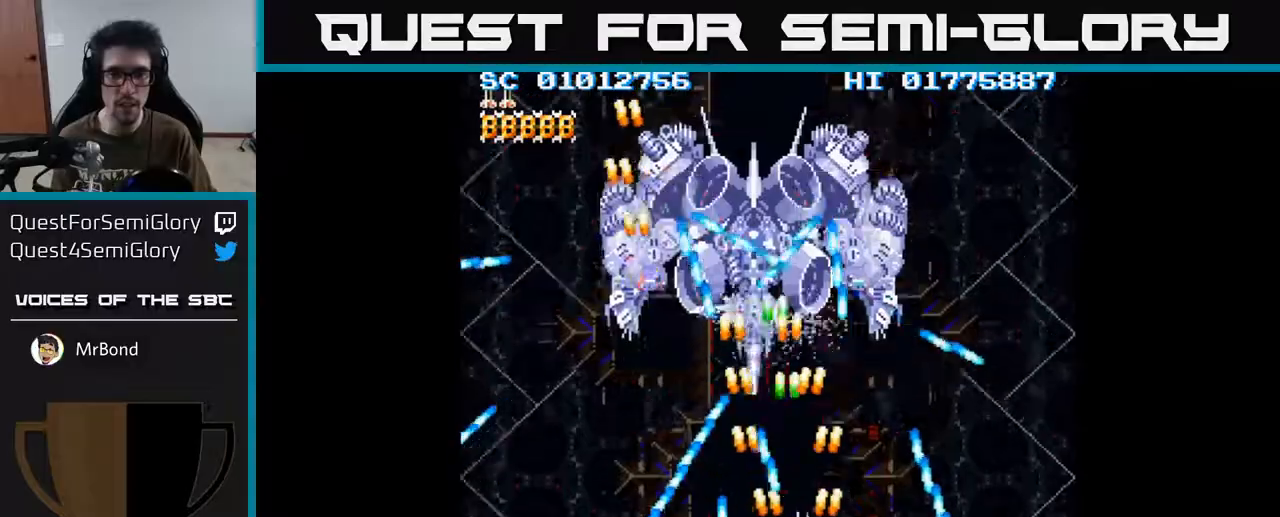
{"buttons": ["A", "DPAD_LEFT"], "left_stick": "center", "right_stick": "center", "events": [[67, "DPAD_DOWN", "up"], [67, "DPAD_RIGHT", "up"], [200, "DPAD_DOWN", "down"], [217, "DPAD_RIGHT", "down"], [283, "DPAD_DOWN", "up"], [417, "DPAD_RIGHT", "up"], [433, "DPAD_LEFT", "down"]]}
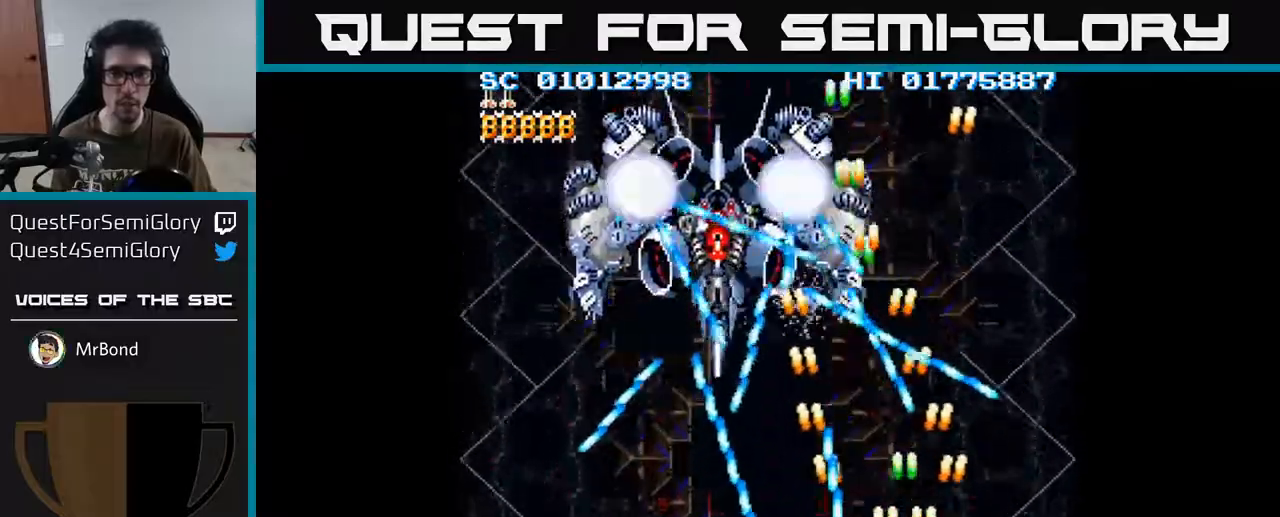
{"buttons": ["A", "DPAD_LEFT"], "left_stick": "center", "right_stick": "center", "events": [[17, "DPAD_DOWN", "down"], [33, "DPAD_LEFT", "up"], [50, "DPAD_RIGHT", "down"], [250, "DPAD_DOWN", "up"], [250, "DPAD_RIGHT", "up"], [283, "DPAD_LEFT", "down"]]}
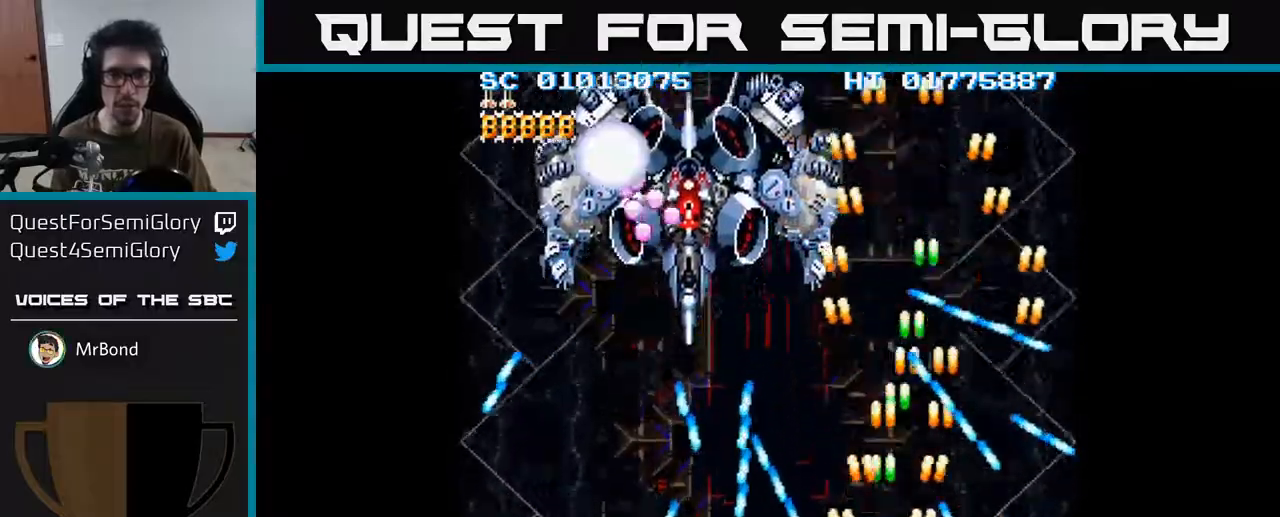
{"buttons": ["A", "DPAD_LEFT"], "left_stick": "center", "right_stick": "center", "events": [[17, "DPAD_LEFT", "up"], [33, "DPAD_DOWN", "down"], [33, "DPAD_RIGHT", "down"], [67, "DPAD_DOWN", "up"], [300, "DPAD_RIGHT", "up"], [333, "DPAD_LEFT", "down"]]}
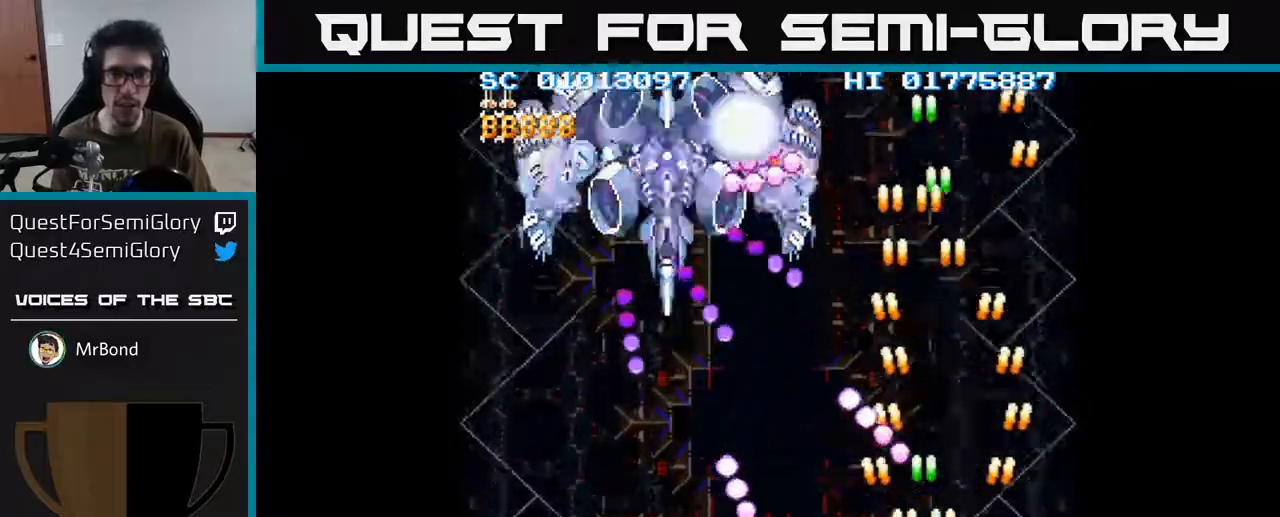
{"buttons": ["A", "DPAD_LEFT"], "left_stick": "center", "right_stick": "center", "events": [[67, "DPAD_LEFT", "up"], [67, "DPAD_UP", "down"], [100, "DPAD_RIGHT", "down"], [150, "DPAD_RIGHT", "up"], [183, "DPAD_LEFT", "down"], [217, "DPAD_UP", "up"], [283, "DPAD_DOWN", "down"], [483, "DPAD_DOWN", "up"]]}
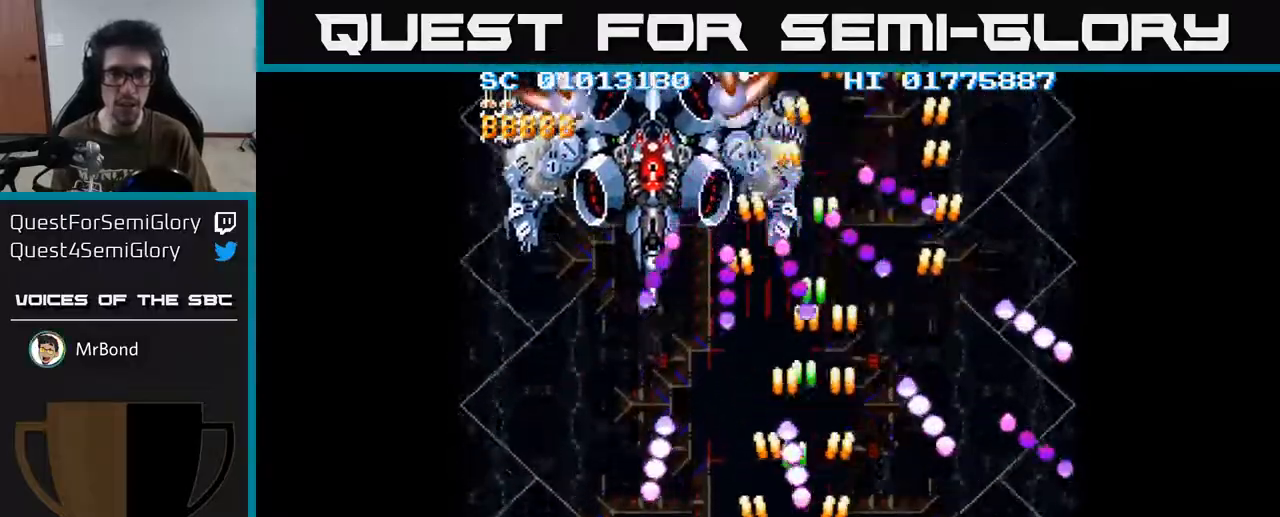
{"buttons": ["A"], "left_stick": "center", "right_stick": "center", "events": [[83, "DPAD_LEFT", "up"], [333, "DPAD_RIGHT", "down"], [433, "DPAD_RIGHT", "up"]]}
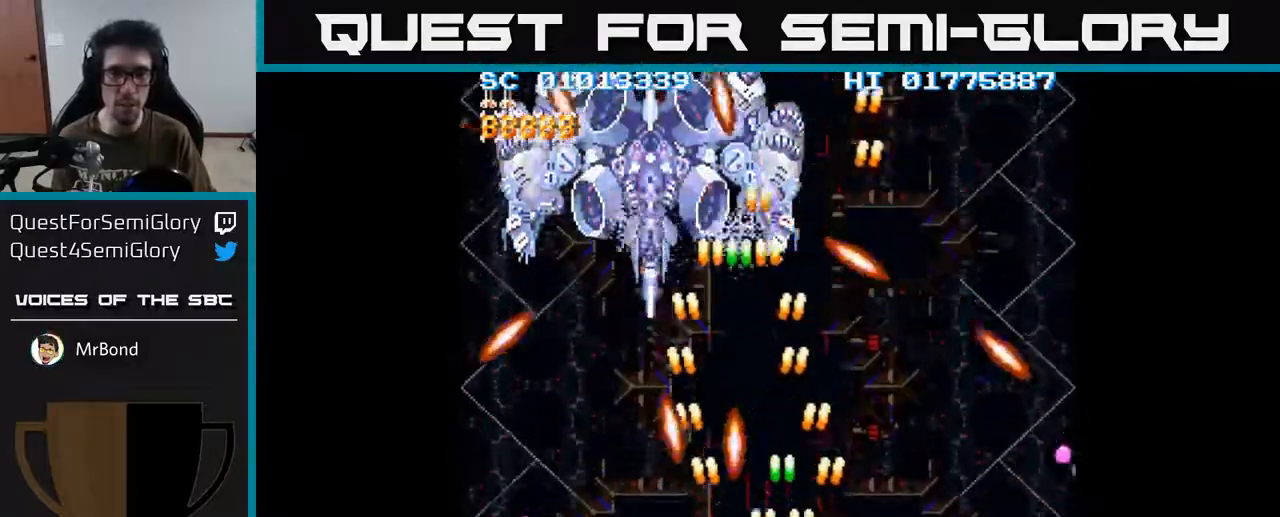
{"buttons": ["A", "DPAD_LEFT"], "left_stick": "center", "right_stick": "center", "events": [[67, "DPAD_LEFT", "down"], [117, "DPAD_DOWN", "down"], [117, "DPAD_LEFT", "up"], [150, "DPAD_RIGHT", "down"], [167, "DPAD_DOWN", "up"], [317, "DPAD_DOWN", "down"], [367, "DPAD_DOWN", "up"], [367, "DPAD_RIGHT", "up"], [383, "DPAD_LEFT", "down"]]}
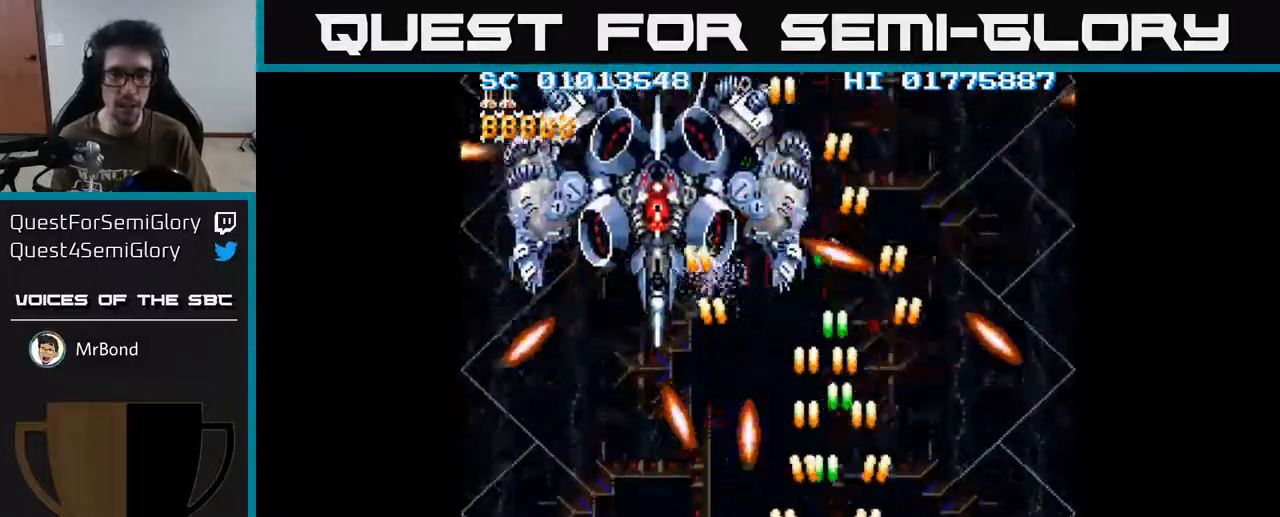
{"buttons": ["A"], "left_stick": "center", "right_stick": "center", "events": [[283, "DPAD_LEFT", "up"]]}
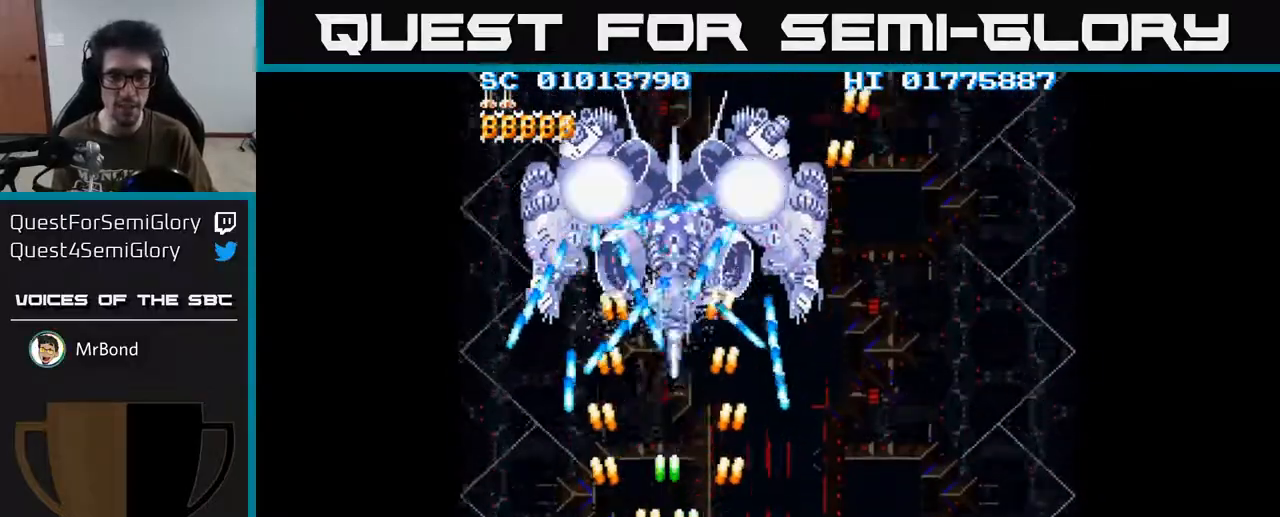
{"buttons": ["A"], "left_stick": "center", "right_stick": "center", "events": [[150, "DPAD_RIGHT", "down"], [233, "DPAD_RIGHT", "up"]]}
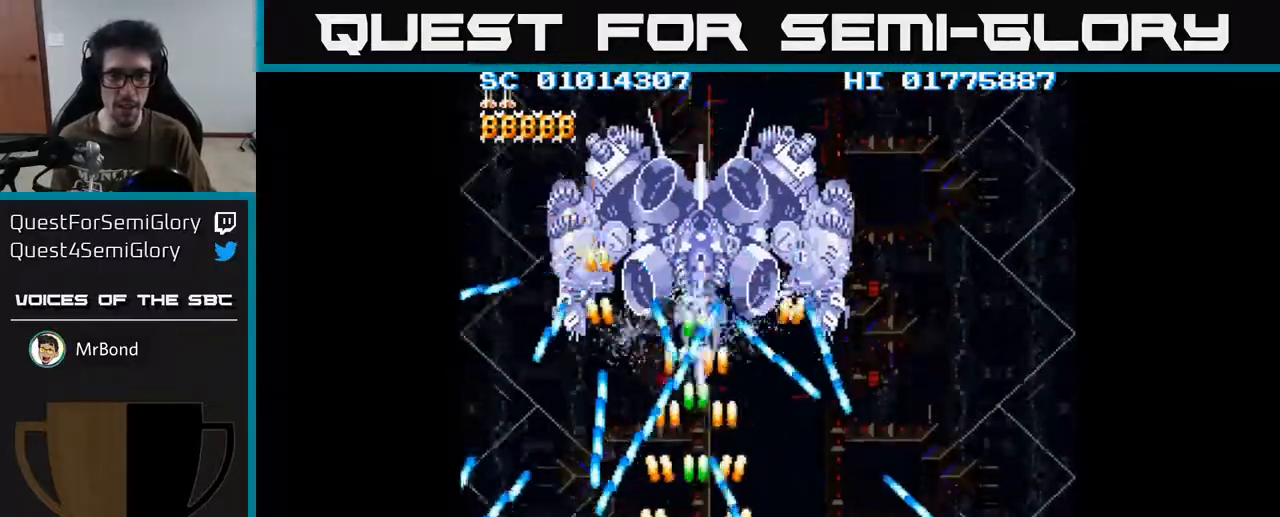
{"buttons": ["A"], "left_stick": "center", "right_stick": "center", "events": []}